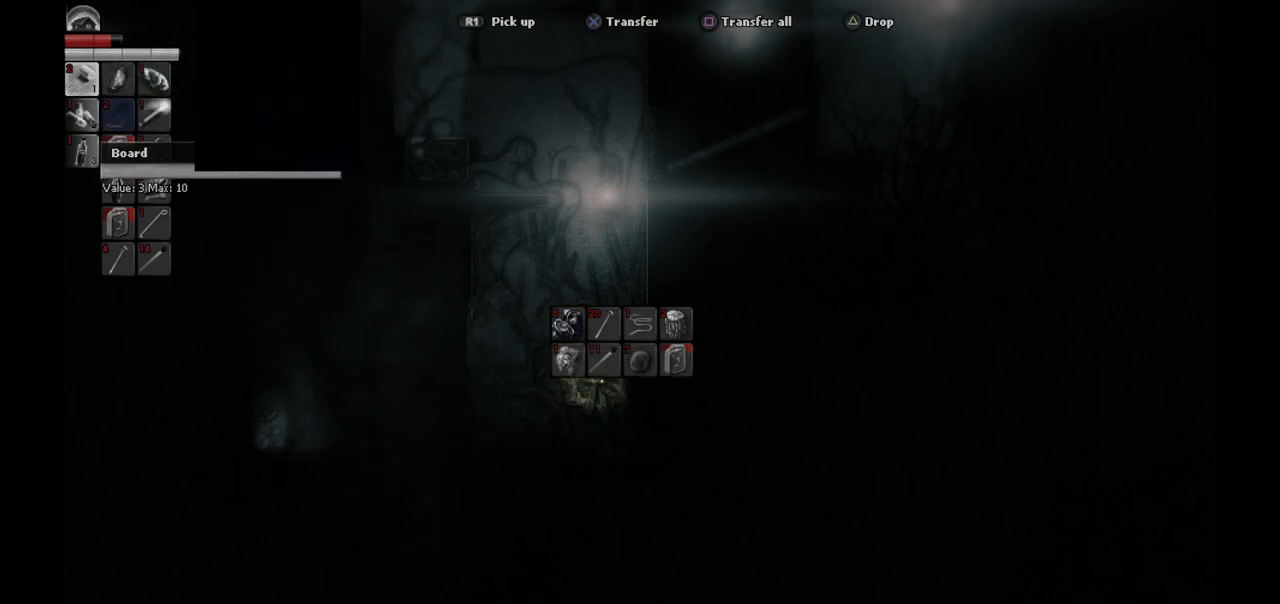
Gameplay with a controller (PlayStation layout); each line is a JSON object with the inputs held at the frame after it. "events" lists button and stick changes between this image and that frame as [ms after this image, input, new state], when the widget could be followed in between.
{"buttons": [], "left_stick": "center", "right_stick": "center", "events": [[83, "DPAD_DOWN", "up"], [333, "DPAD_RIGHT", "down"], [400, "DPAD_RIGHT", "up"]]}
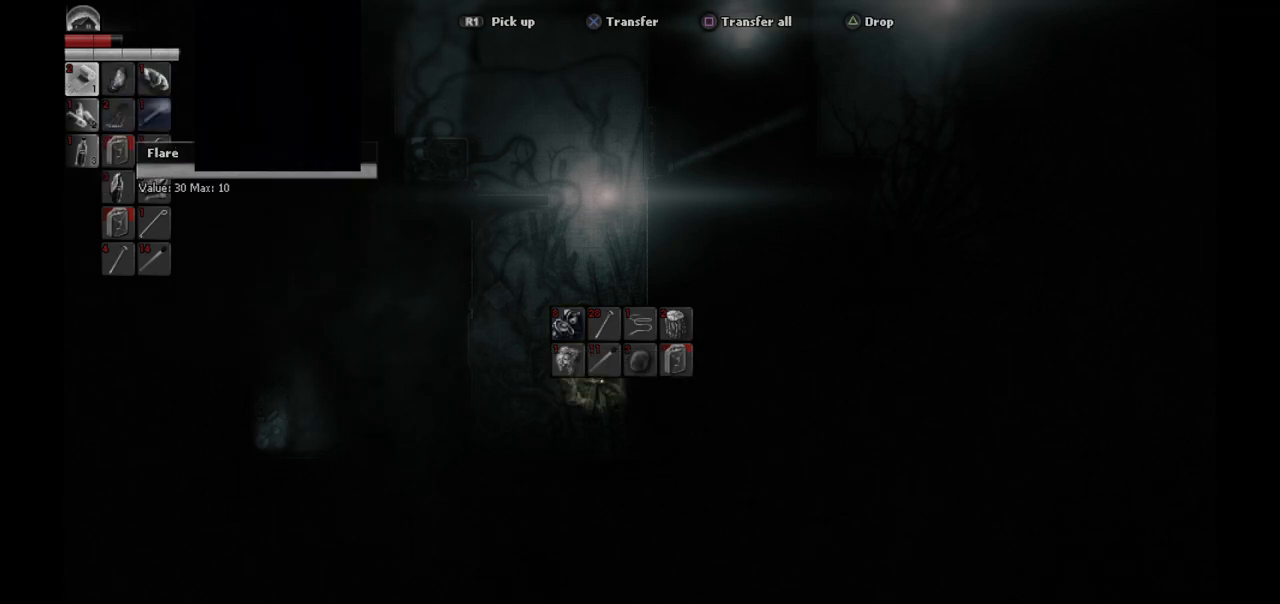
{"buttons": [], "left_stick": "center", "right_stick": "center", "events": []}
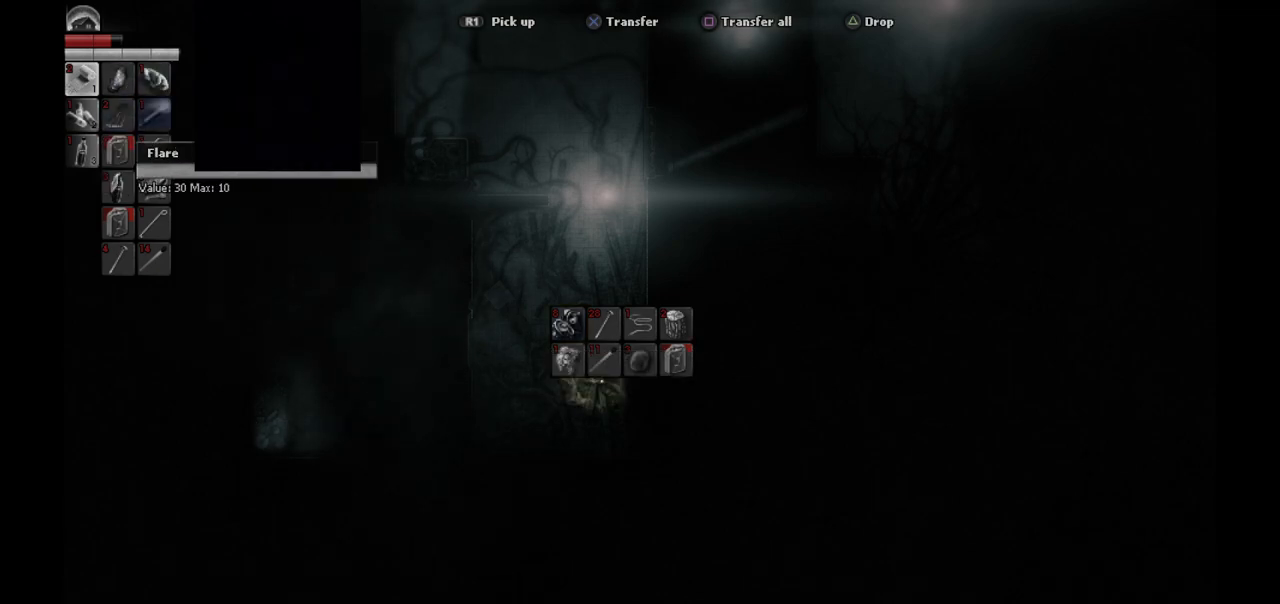
{"buttons": [], "left_stick": "center", "right_stick": "center", "events": []}
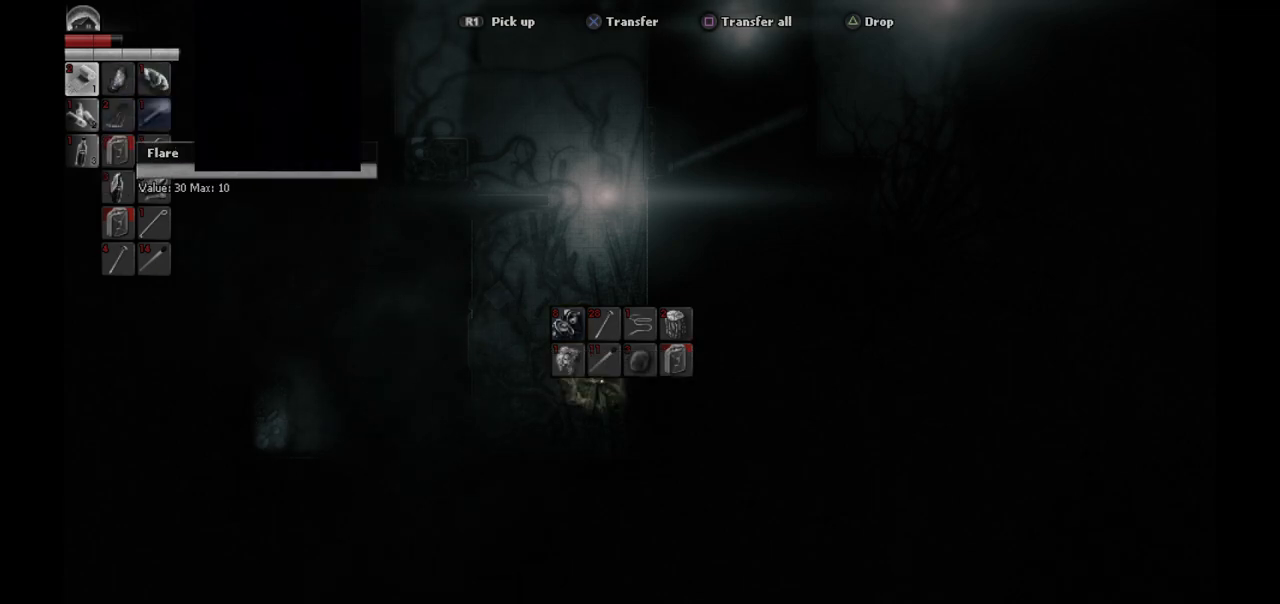
{"buttons": ["DPAD_LEFT"], "left_stick": "center", "right_stick": "center", "events": [[133, "R1", "down"], [233, "R1", "up"], [483, "DPAD_LEFT", "down"]]}
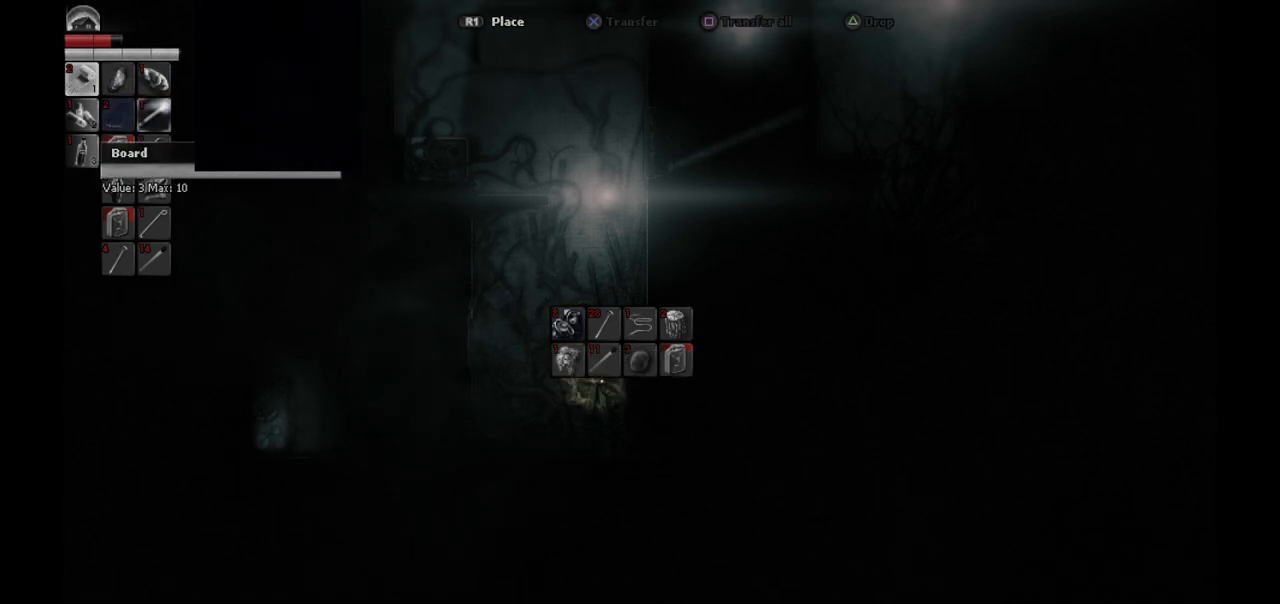
{"buttons": [], "left_stick": "center", "right_stick": "center", "events": [[67, "DPAD_LEFT", "up"], [283, "DPAD_UP", "down"], [350, "DPAD_UP", "up"]]}
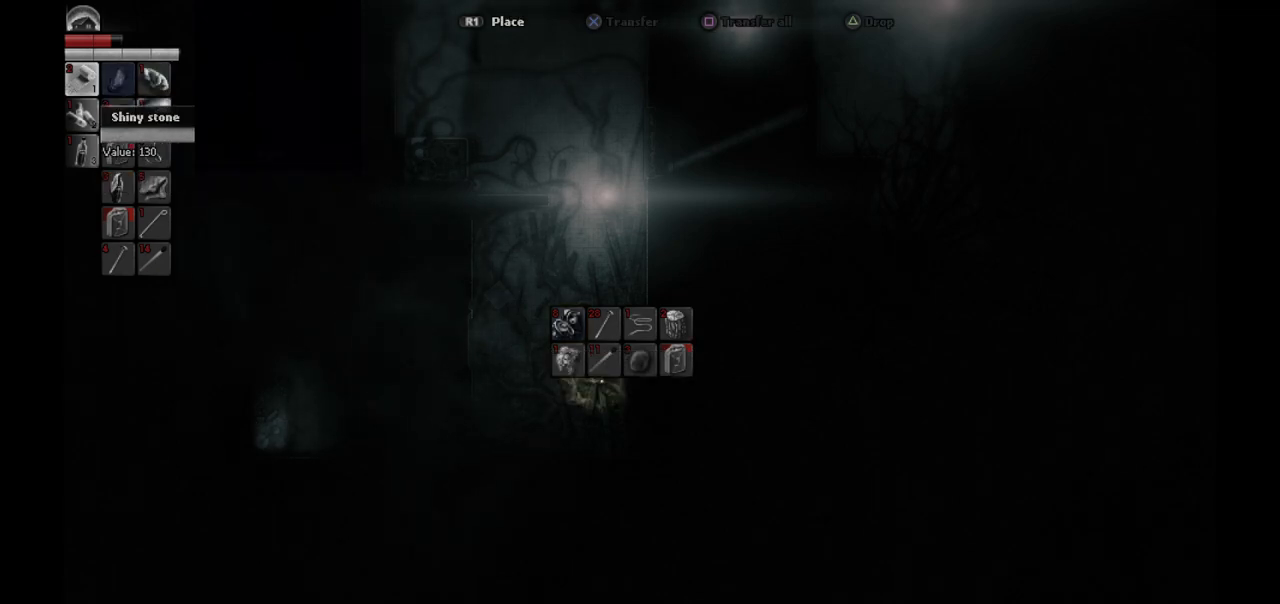
{"buttons": [], "left_stick": "center", "right_stick": "center", "events": [[17, "DPAD_LEFT", "down"], [83, "DPAD_LEFT", "up"], [200, "R1", "down"], [317, "R1", "up"]]}
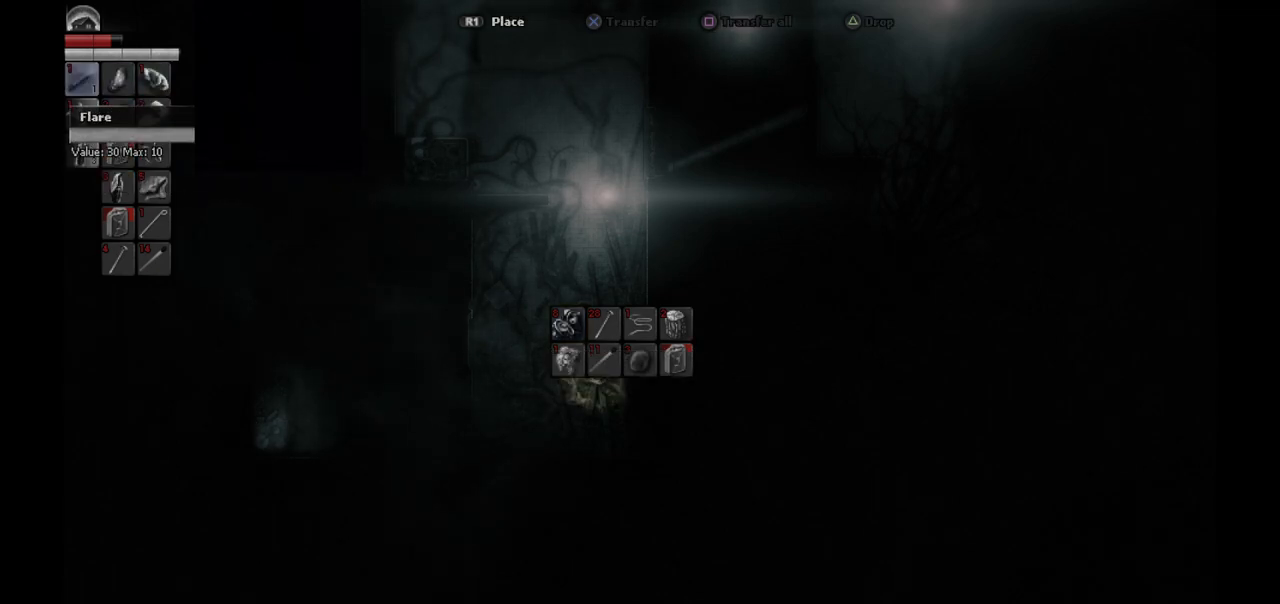
{"buttons": [], "left_stick": "center", "right_stick": "center", "events": [[250, "CIRCLE", "down"], [333, "CIRCLE", "up"]]}
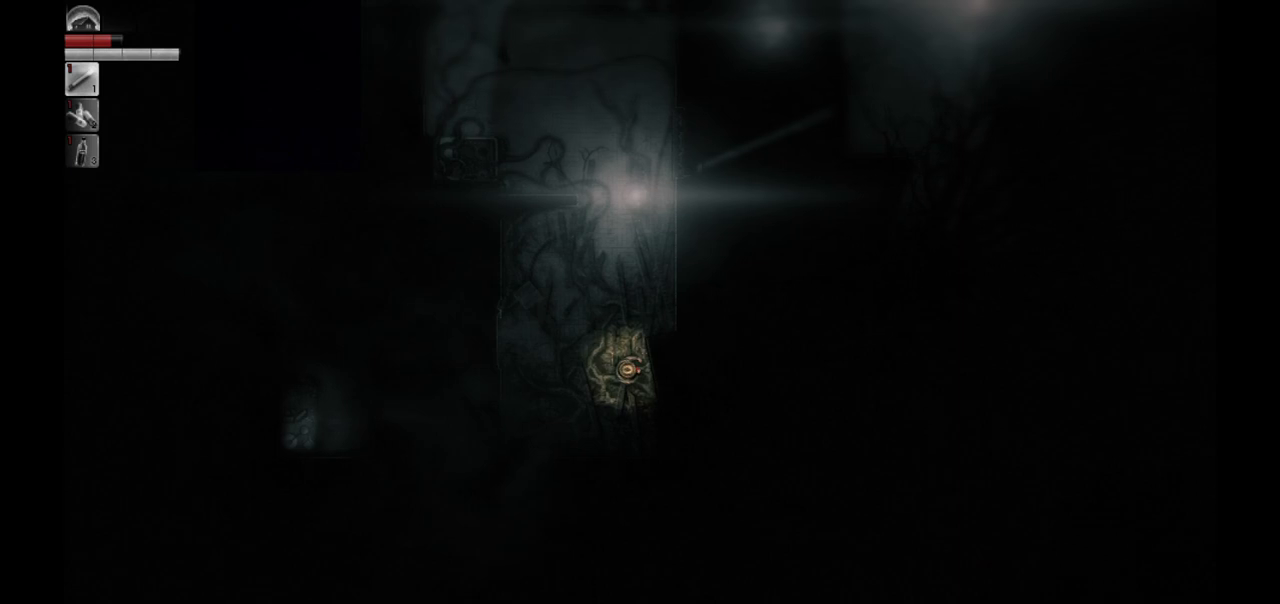
{"buttons": [], "left_stick": "center", "right_stick": "center", "events": []}
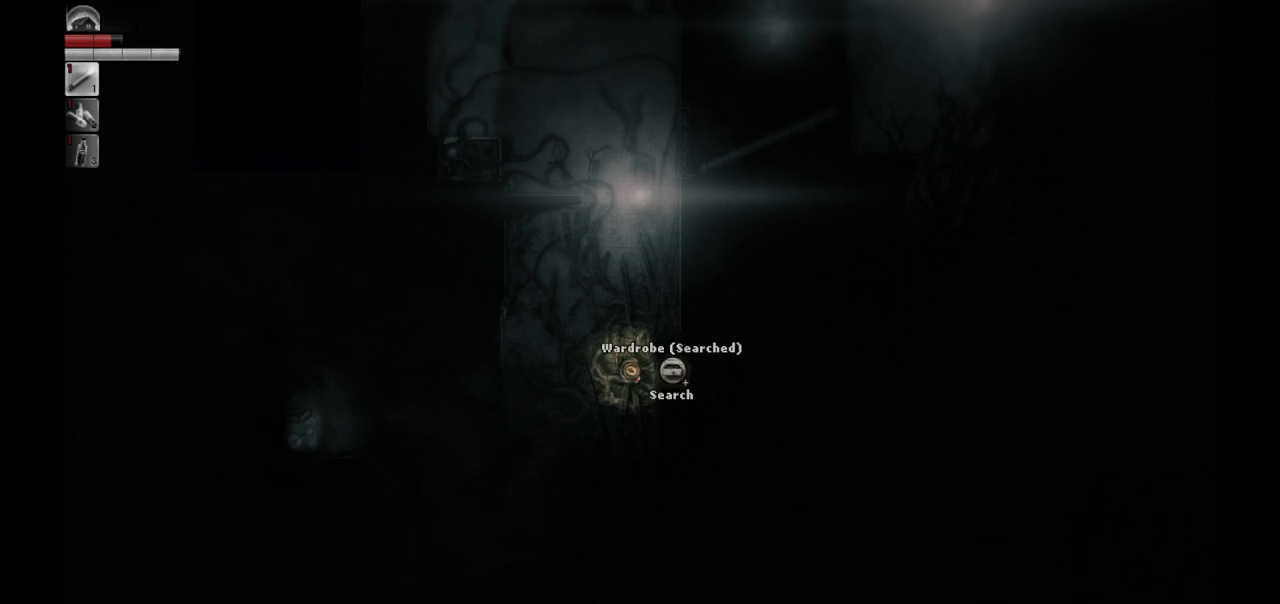
{"buttons": [], "left_stick": "center", "right_stick": "center", "events": [[17, "DPAD_DOWN", "down"], [117, "DPAD_DOWN", "up"]]}
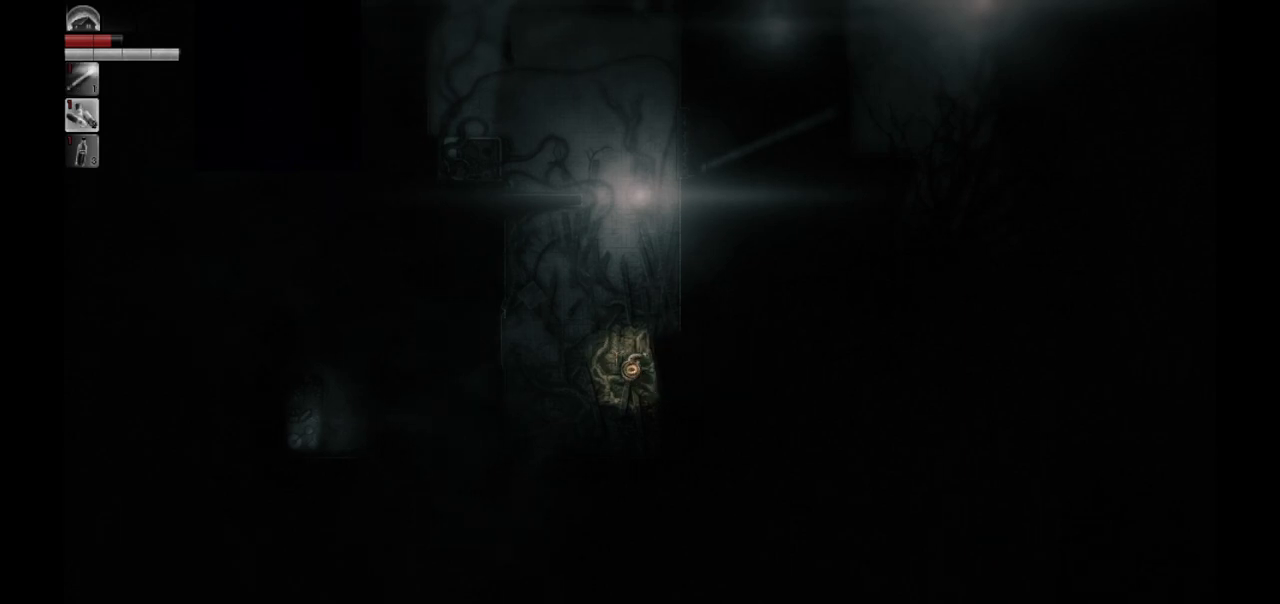
{"buttons": [], "left_stick": "center", "right_stick": "center", "events": []}
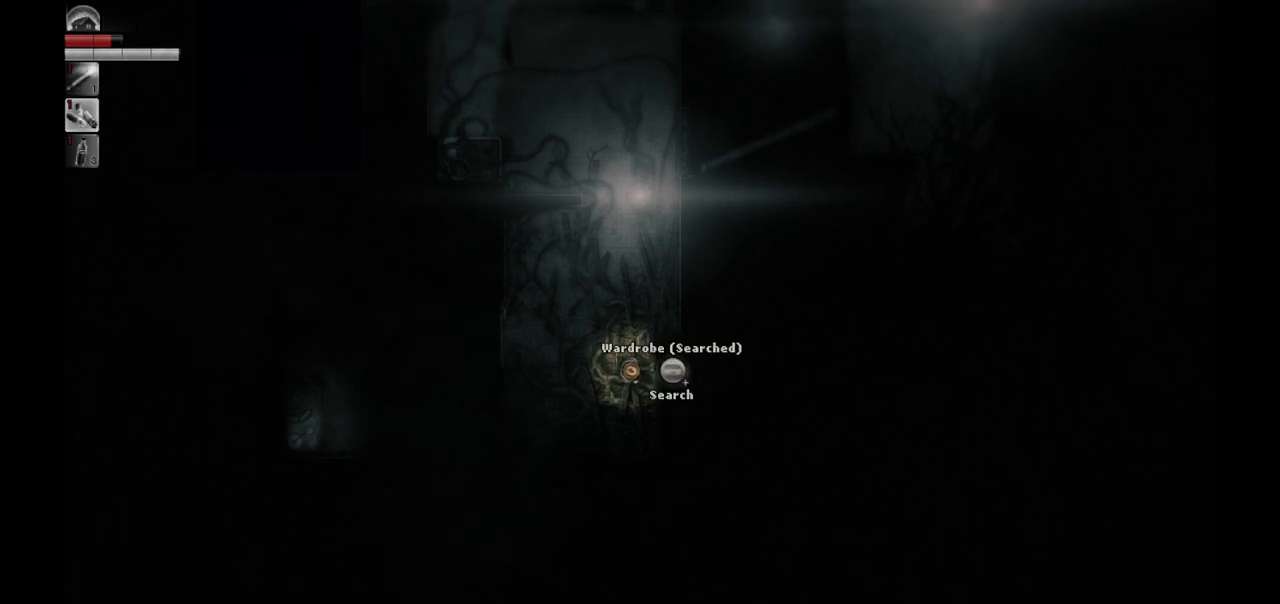
{"buttons": [], "left_stick": "up-left", "right_stick": "center", "events": [[283, "left_stick", "left"], [333, "left_stick", "up-left"]]}
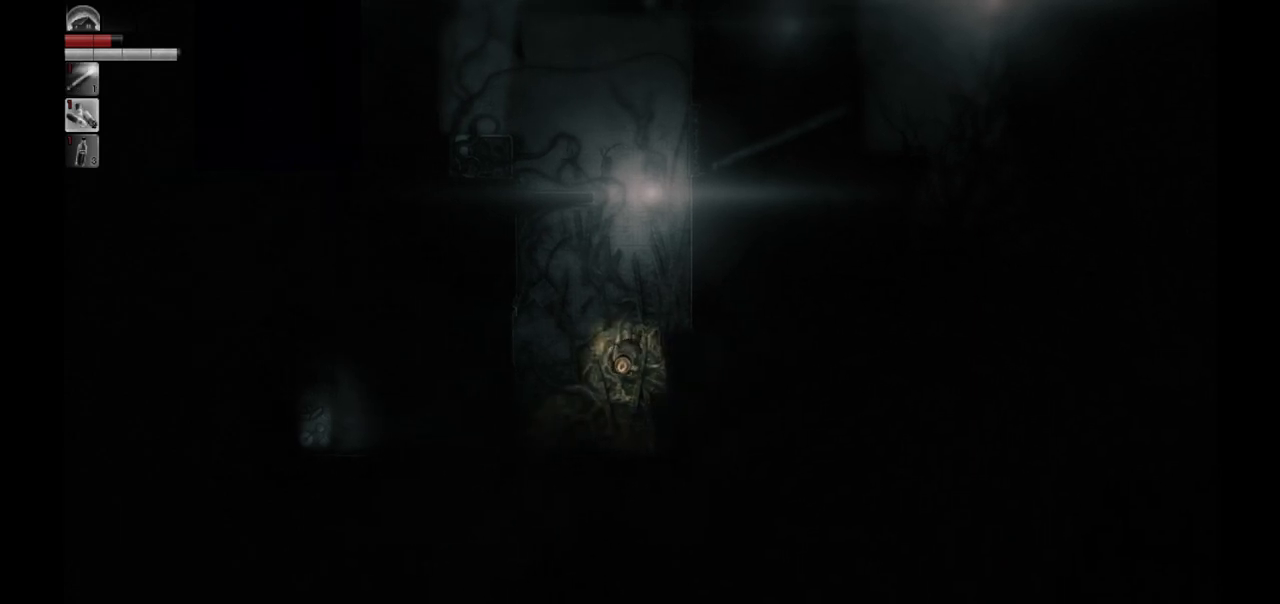
{"buttons": [], "left_stick": "center", "right_stick": "center", "events": [[183, "left_stick", "up"], [283, "left_stick", "center"]]}
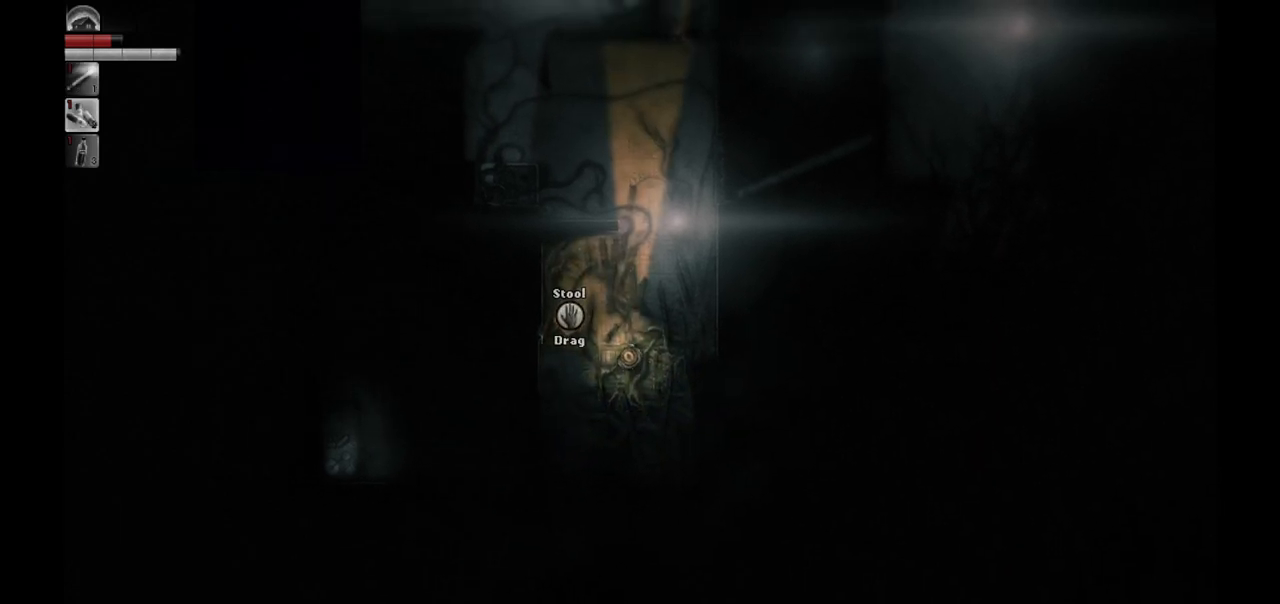
{"buttons": [], "left_stick": "center", "right_stick": "center", "events": []}
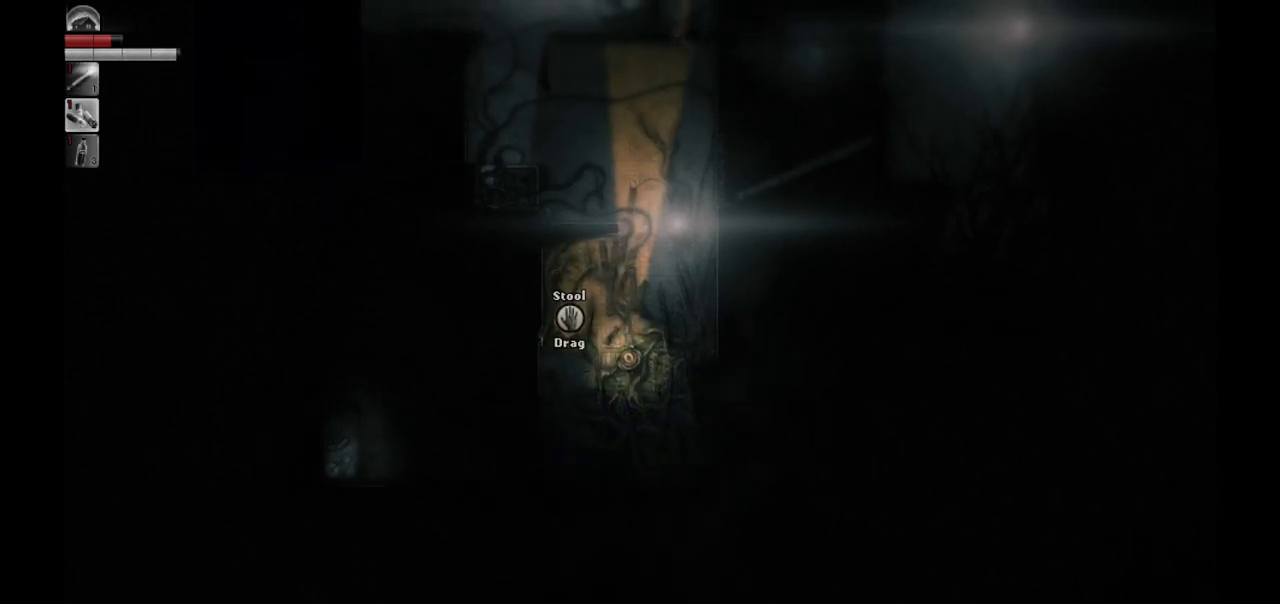
{"buttons": [], "left_stick": "up-left", "right_stick": "center", "events": [[267, "left_stick", "up"], [483, "left_stick", "up-left"]]}
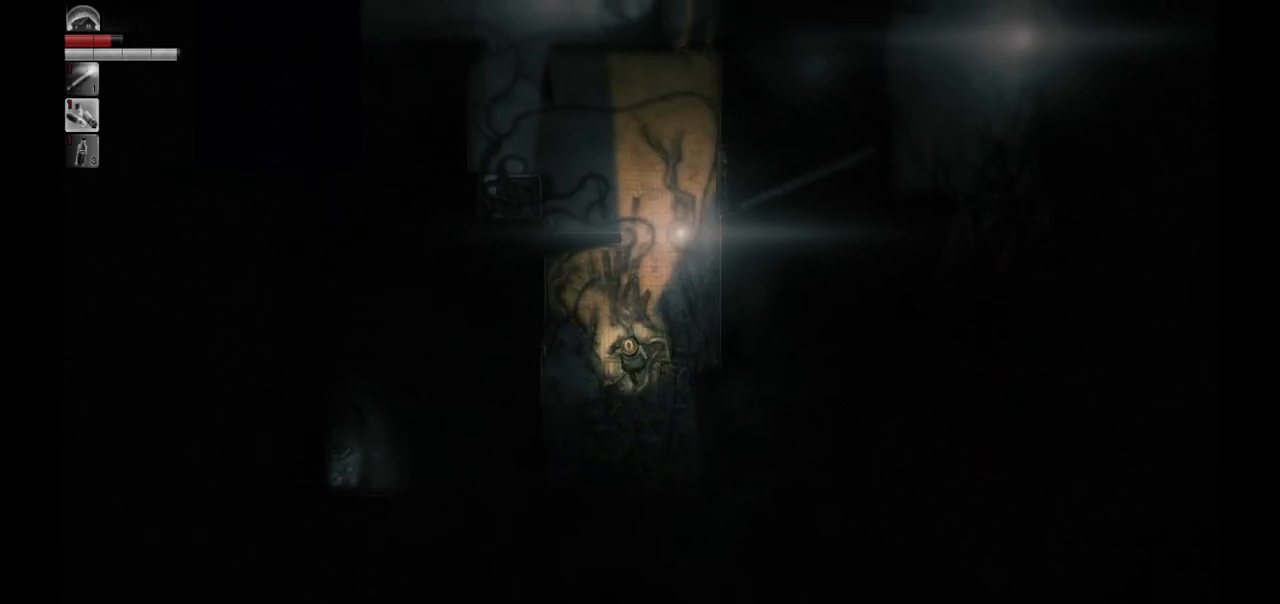
{"buttons": [], "left_stick": "center", "right_stick": "center", "events": [[317, "left_stick", "center"]]}
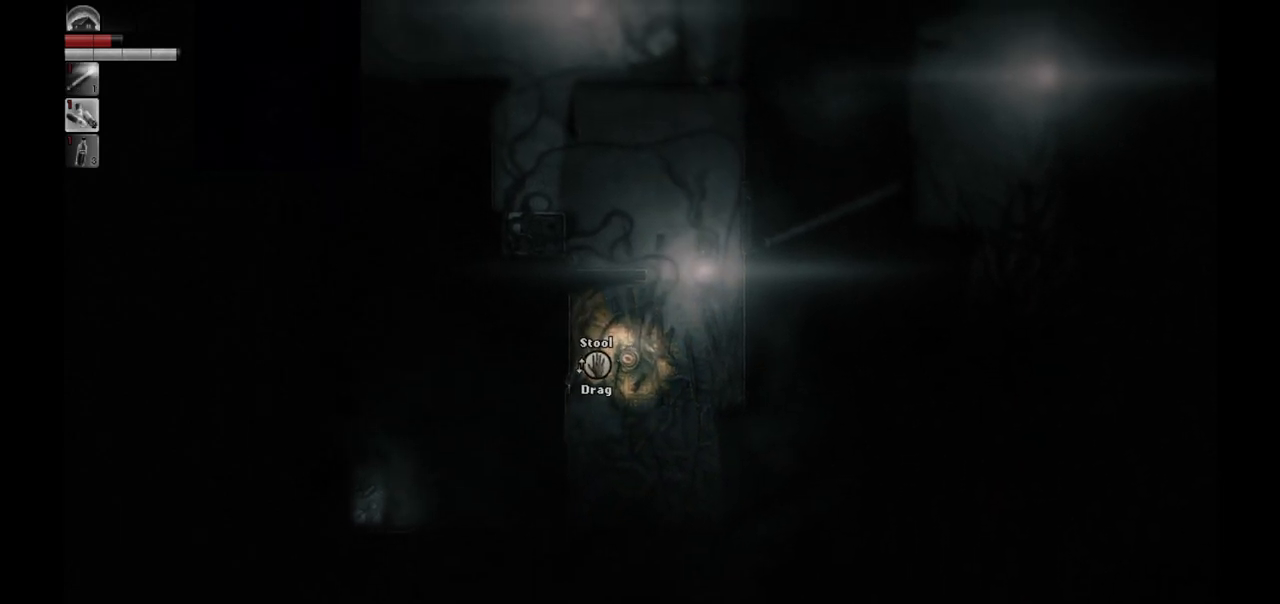
{"buttons": [], "left_stick": "center", "right_stick": "center", "events": []}
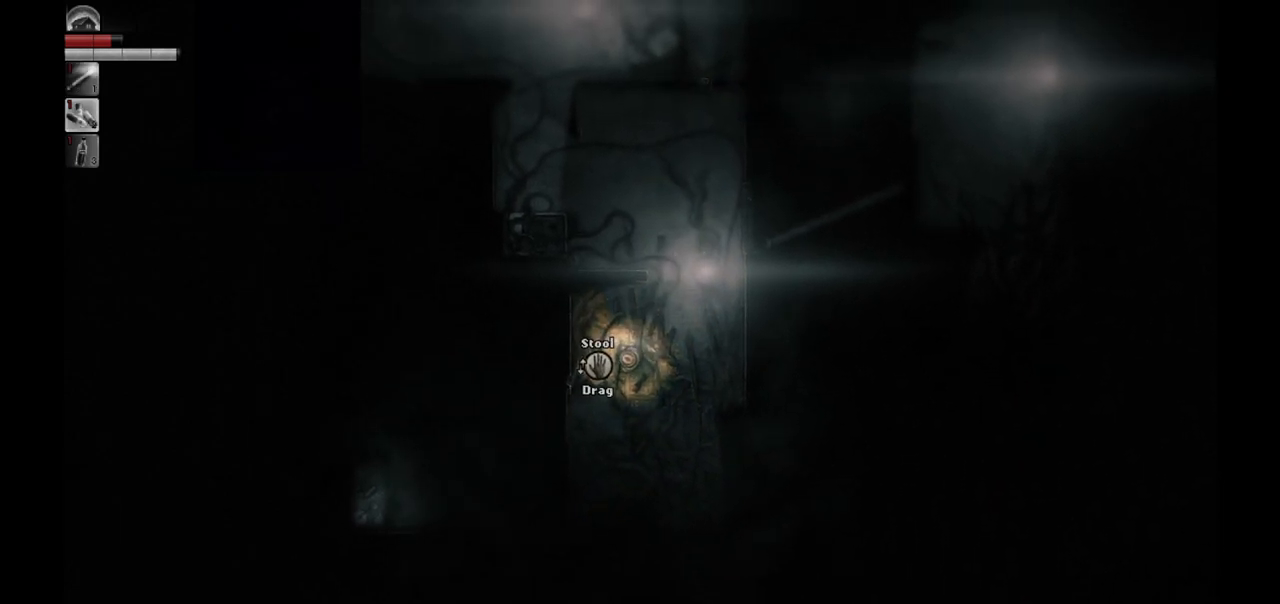
{"buttons": ["R1"], "left_stick": "center", "right_stick": "center", "events": [[500, "R1", "down"]]}
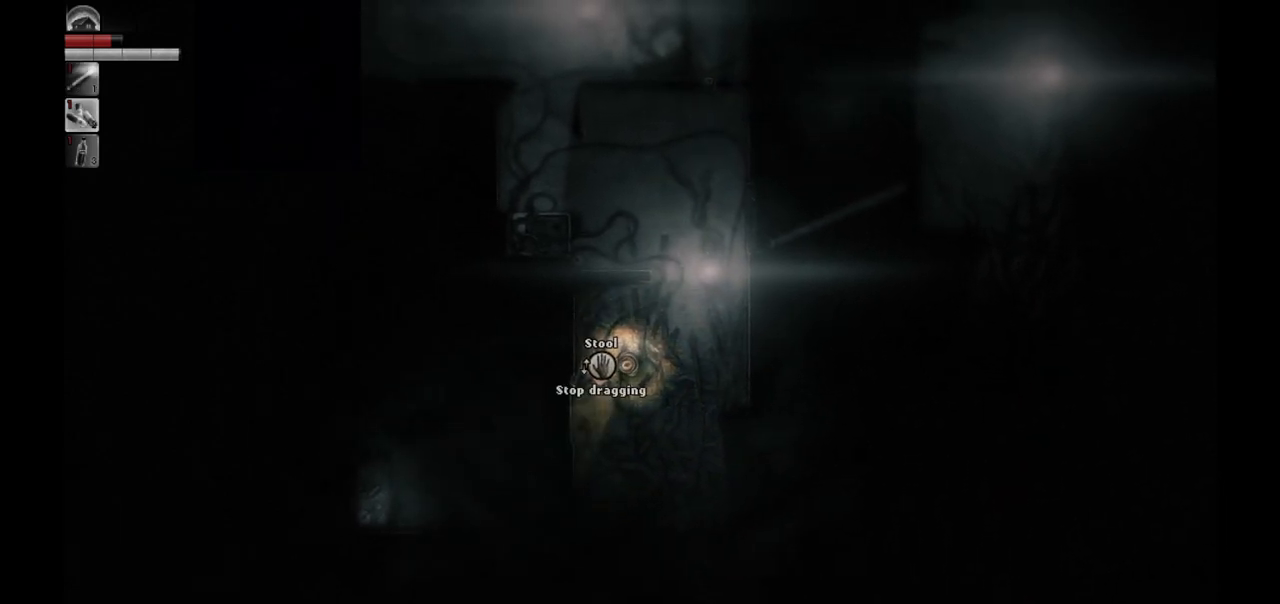
{"buttons": ["R1"], "left_stick": "center", "right_stick": "center", "events": []}
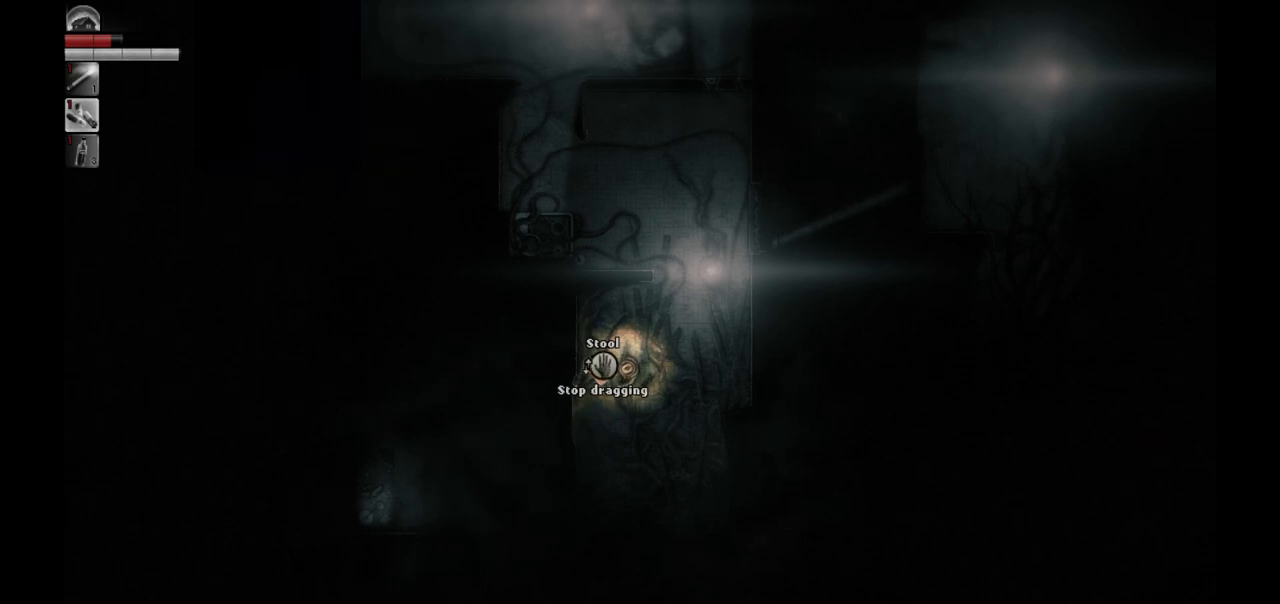
{"buttons": ["R1"], "left_stick": "down-left", "right_stick": "center", "events": [[300, "left_stick", "down-left"]]}
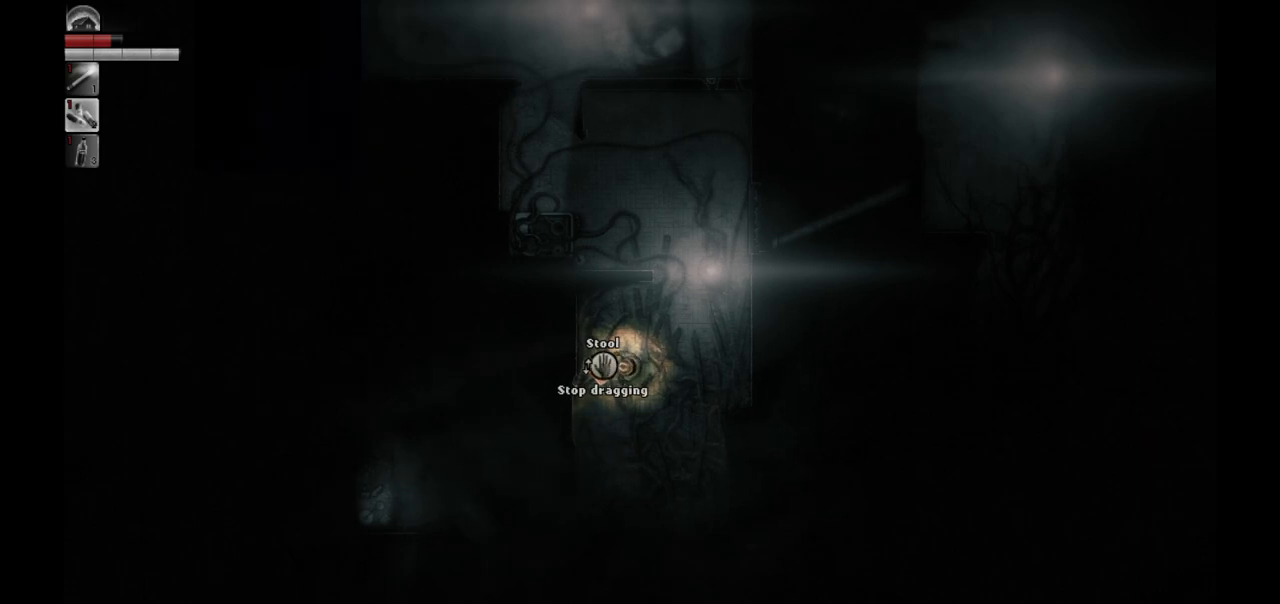
{"buttons": ["R1"], "left_stick": "down", "right_stick": "center", "events": [[50, "left_stick", "center"], [183, "left_stick", "down"]]}
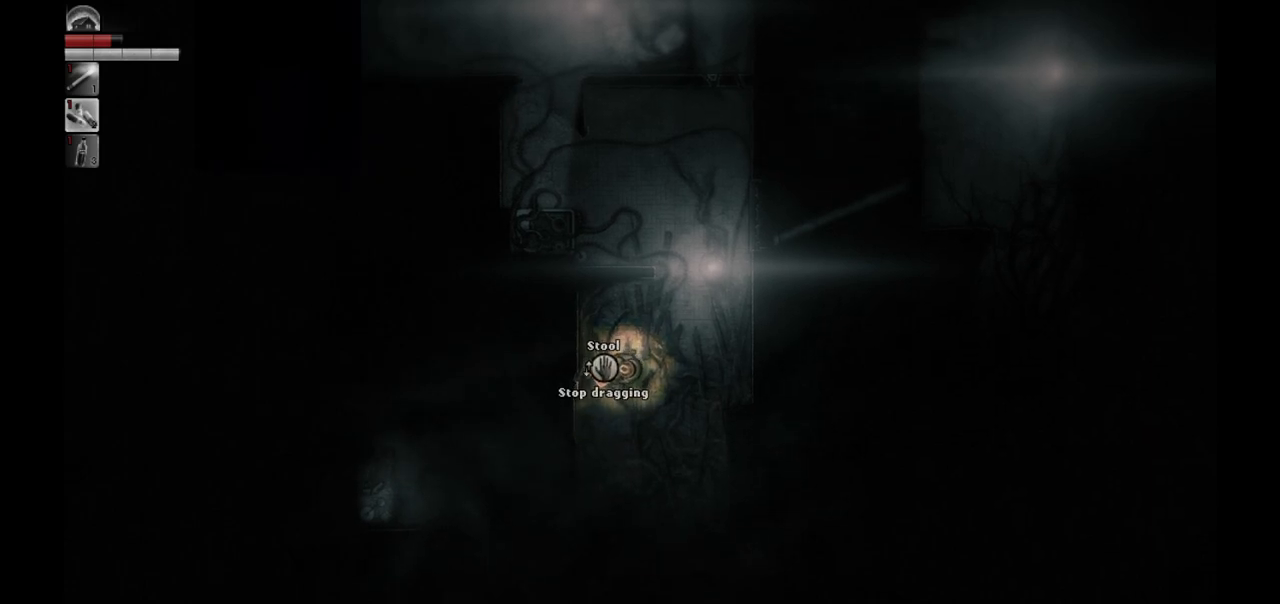
{"buttons": ["R1"], "left_stick": "down", "right_stick": "center", "events": []}
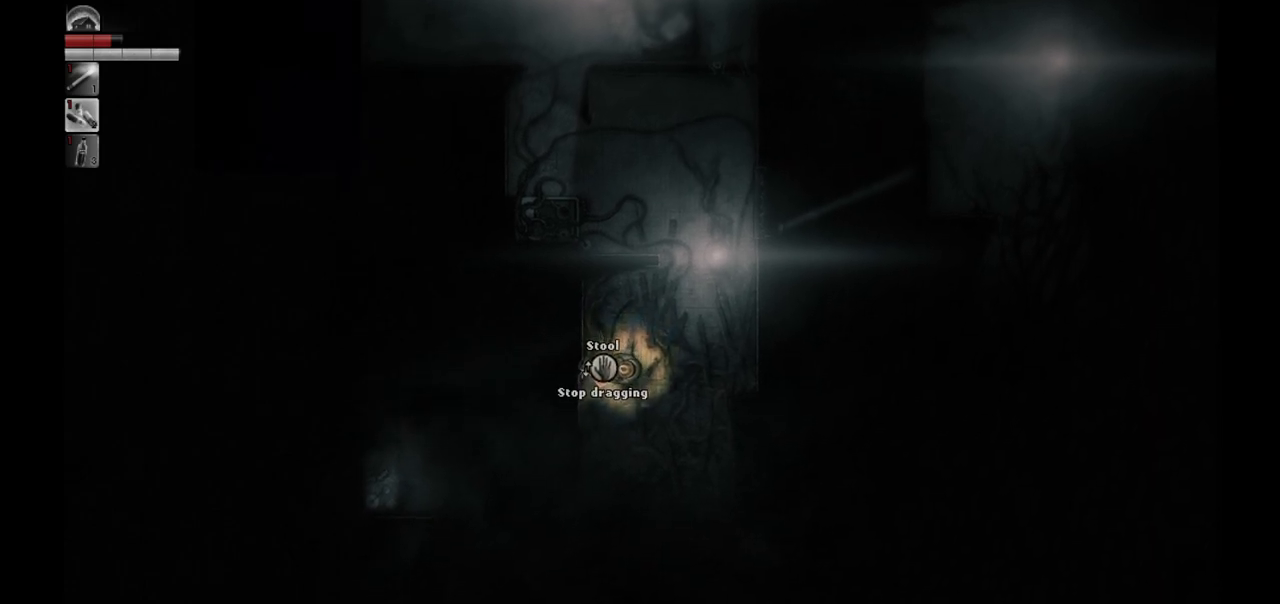
{"buttons": ["R1"], "left_stick": "down", "right_stick": "center", "events": []}
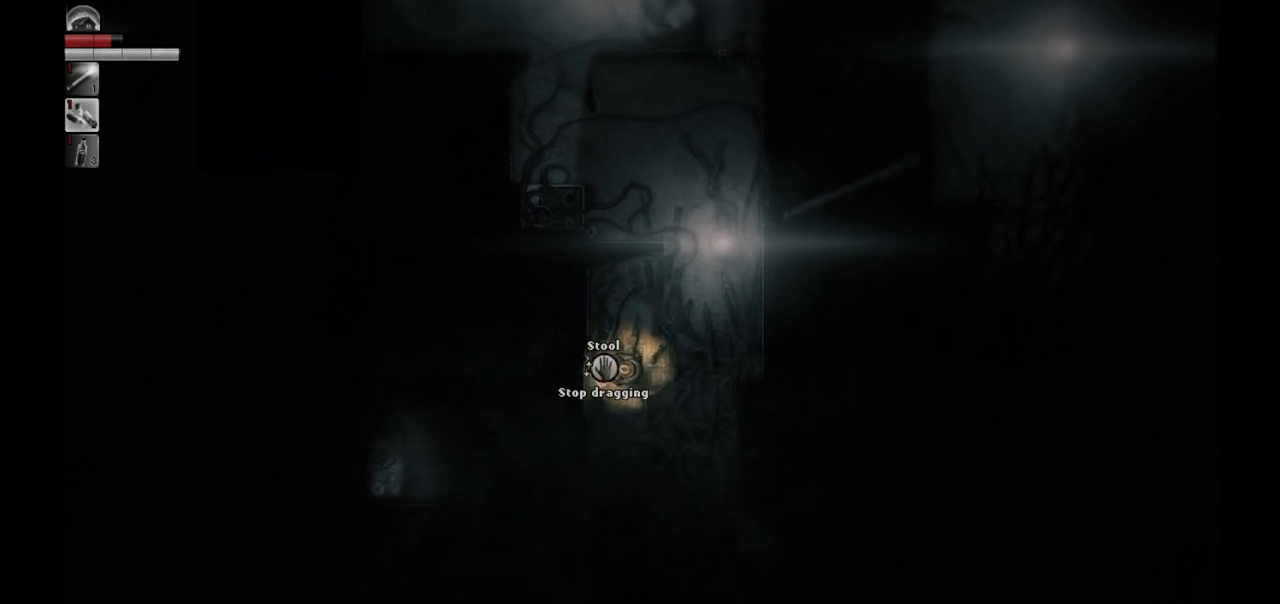
{"buttons": ["R1"], "left_stick": "down", "right_stick": "center", "events": []}
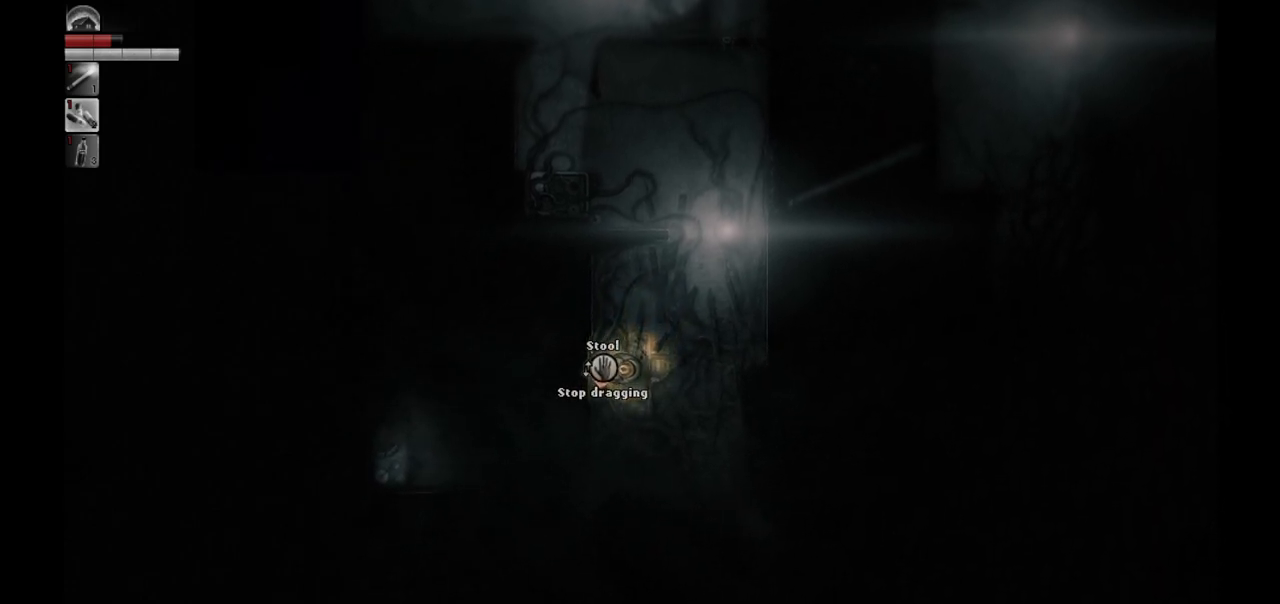
{"buttons": ["R1"], "left_stick": "down", "right_stick": "center", "events": []}
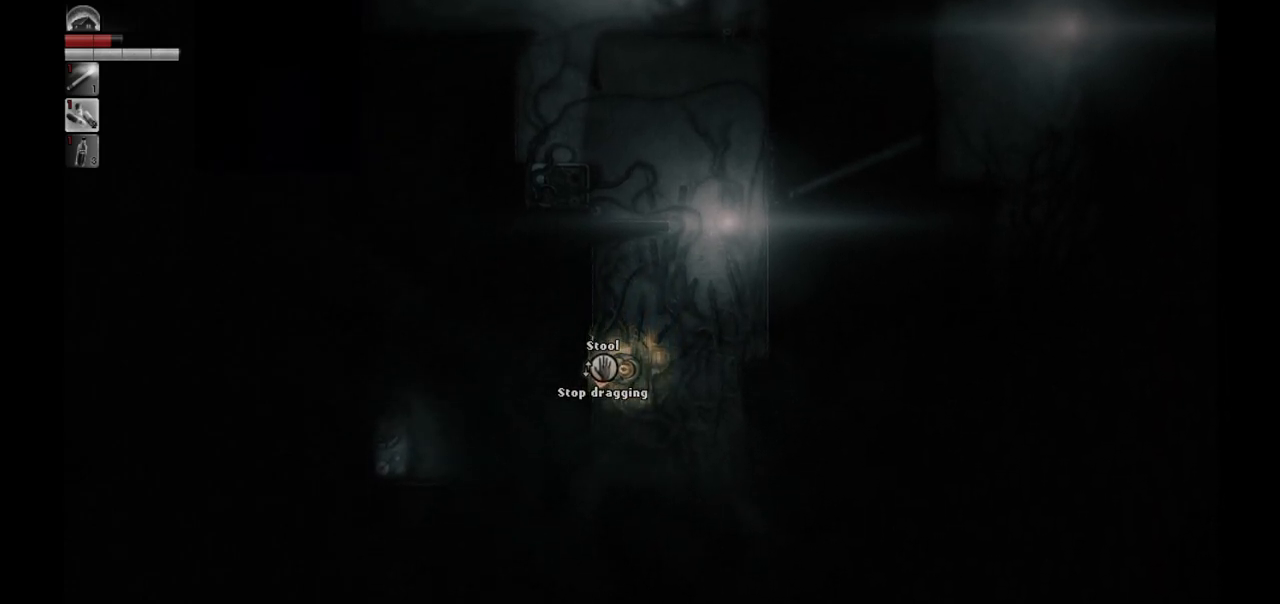
{"buttons": ["R1"], "left_stick": "down", "right_stick": "center", "events": []}
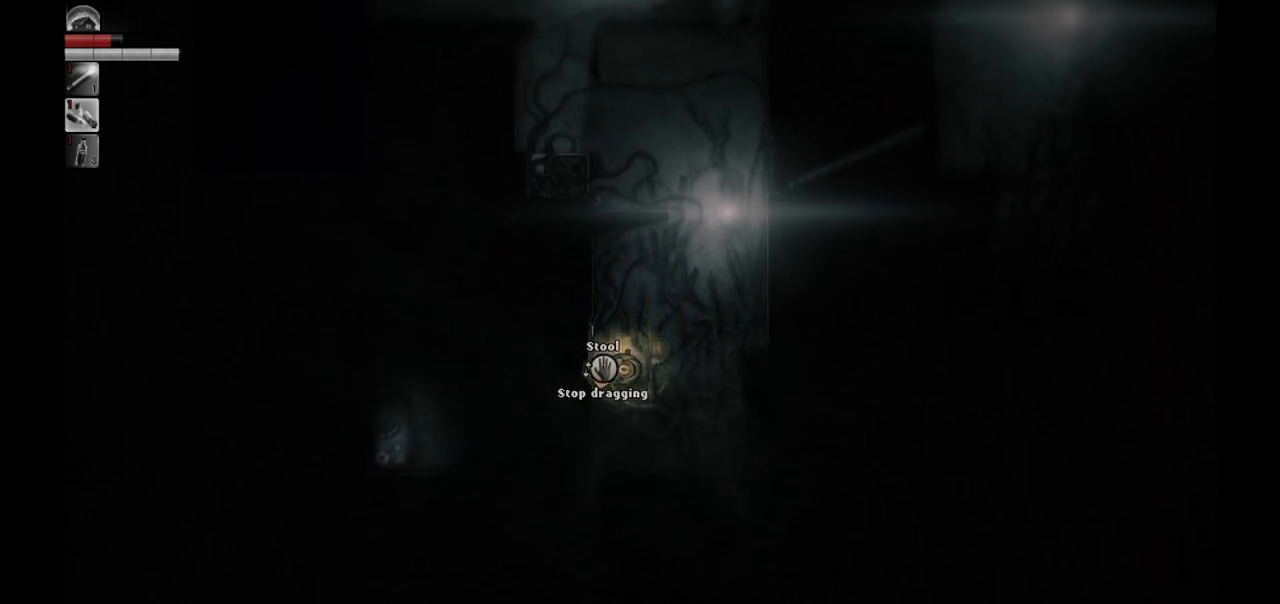
{"buttons": [], "left_stick": "center", "right_stick": "center", "events": [[50, "R1", "up"], [83, "left_stick", "center"]]}
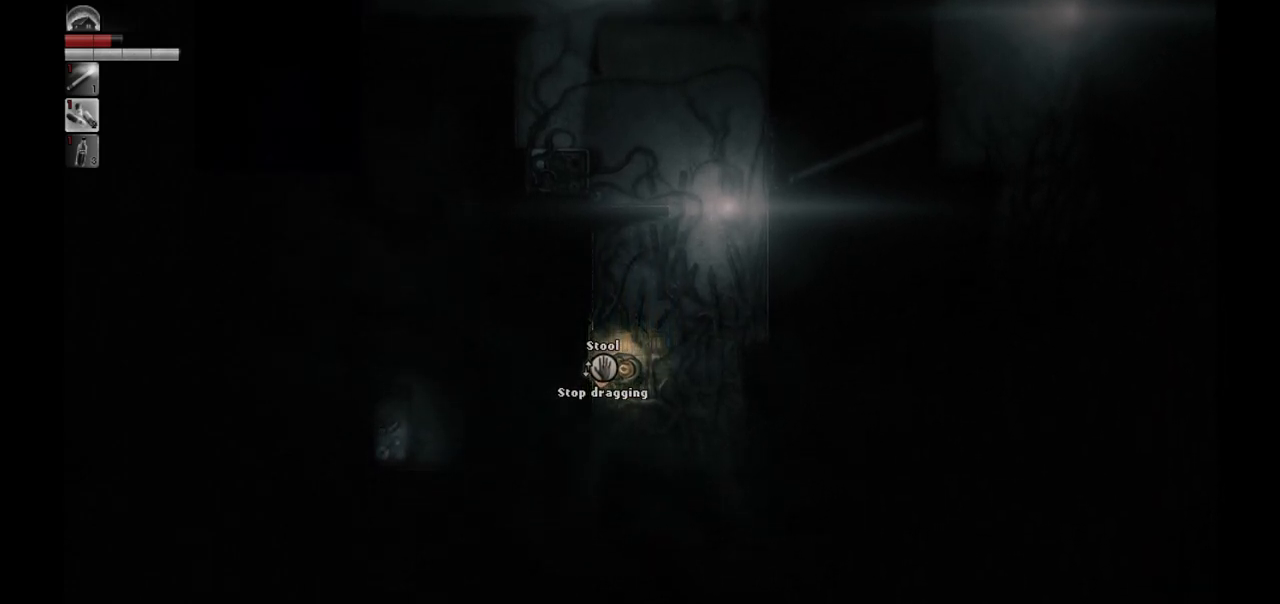
{"buttons": [], "left_stick": "up-left", "right_stick": "center", "events": [[233, "left_stick", "up-right"], [300, "left_stick", "up"], [483, "left_stick", "up-left"]]}
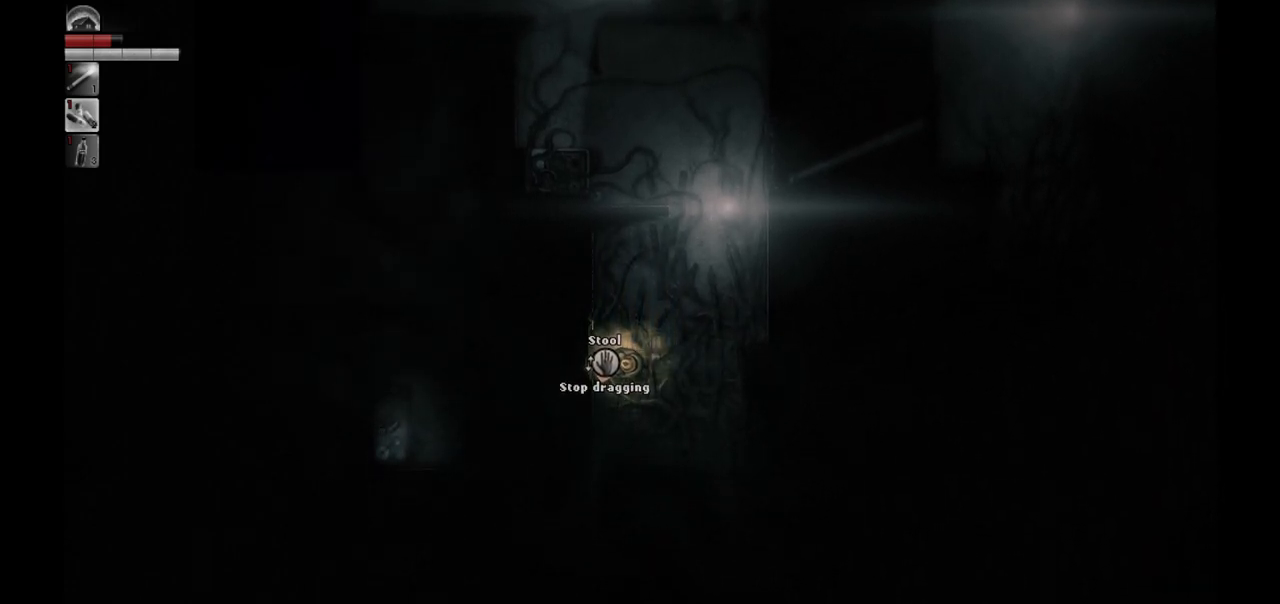
{"buttons": [], "left_stick": "up-left", "right_stick": "center", "events": []}
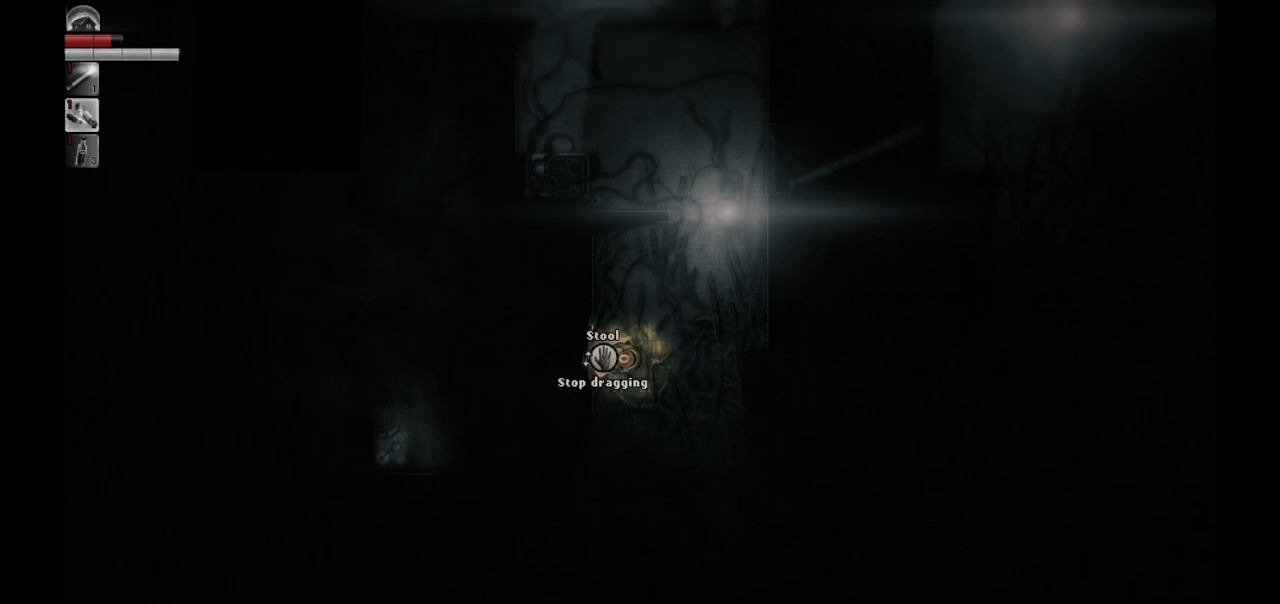
{"buttons": ["R1"], "left_stick": "center", "right_stick": "center", "events": [[267, "left_stick", "center"], [500, "R1", "down"]]}
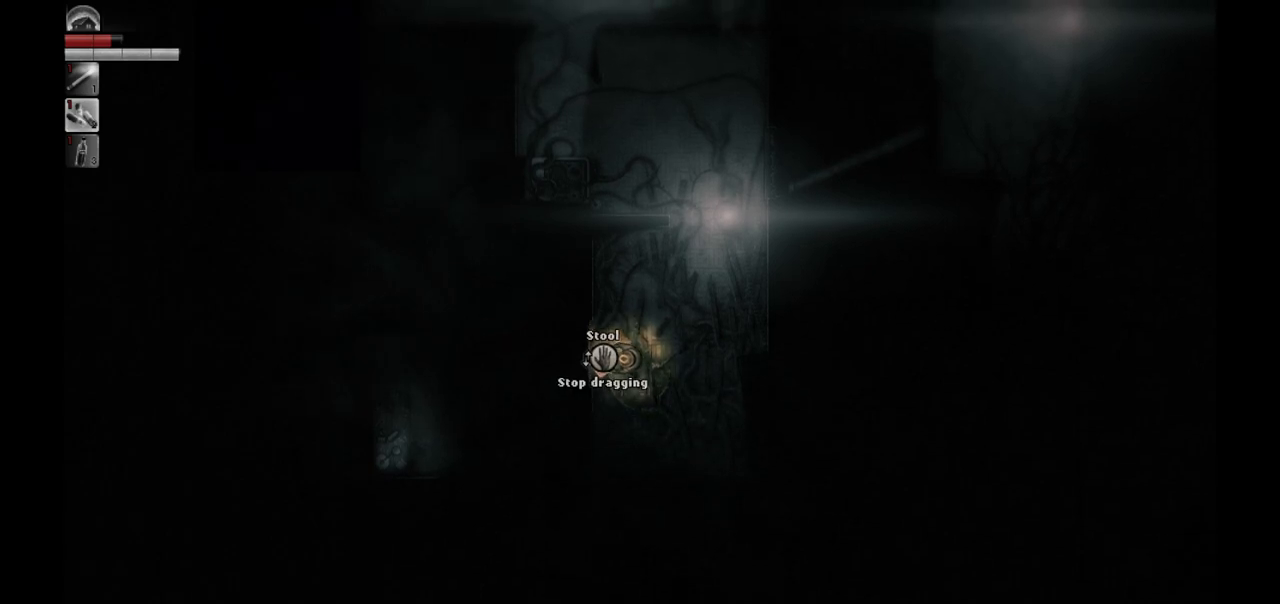
{"buttons": [], "left_stick": "center", "right_stick": "center", "events": [[83, "R1", "up"]]}